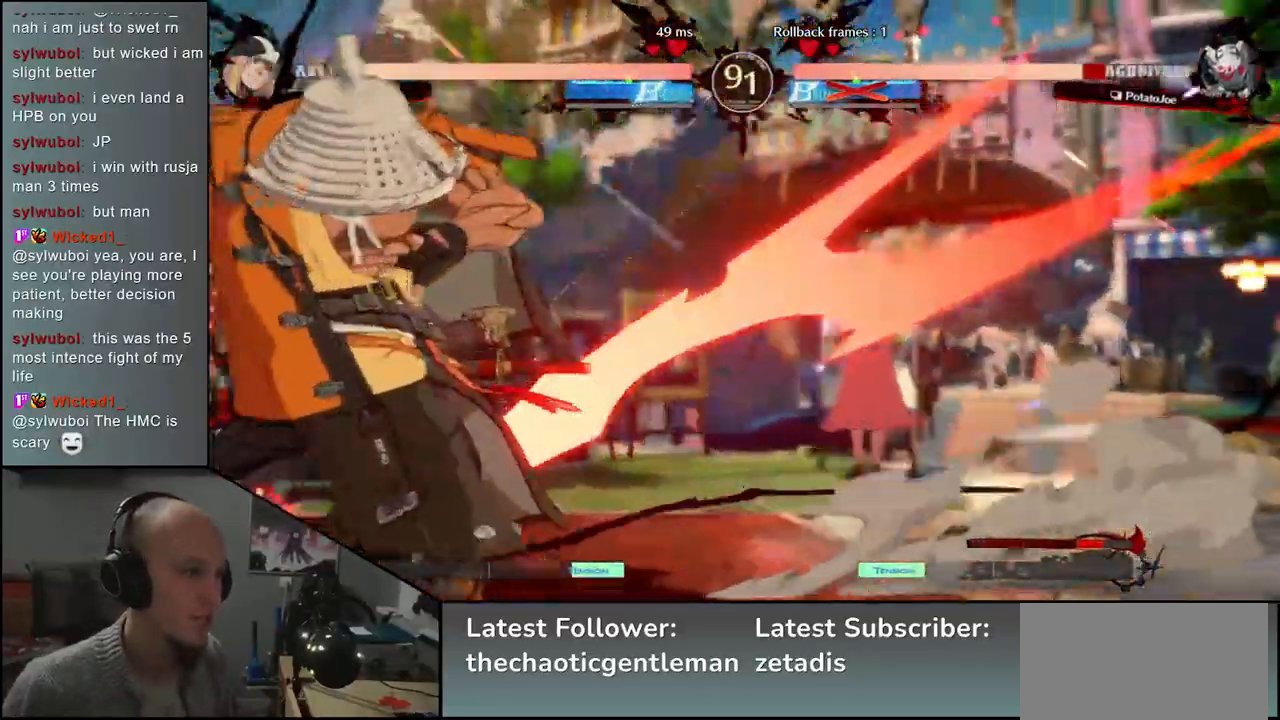
Gameplay with a controller (arcade stick); each line is a JSON object with the inputs held at the frame after it. "events" lists button and stick changes between this image and that frame as [ms after this image, input, new state], when the widget could be followed in between. Not read: L3 R3.
{"buttons": [], "left_stick": "down-left", "events": []}
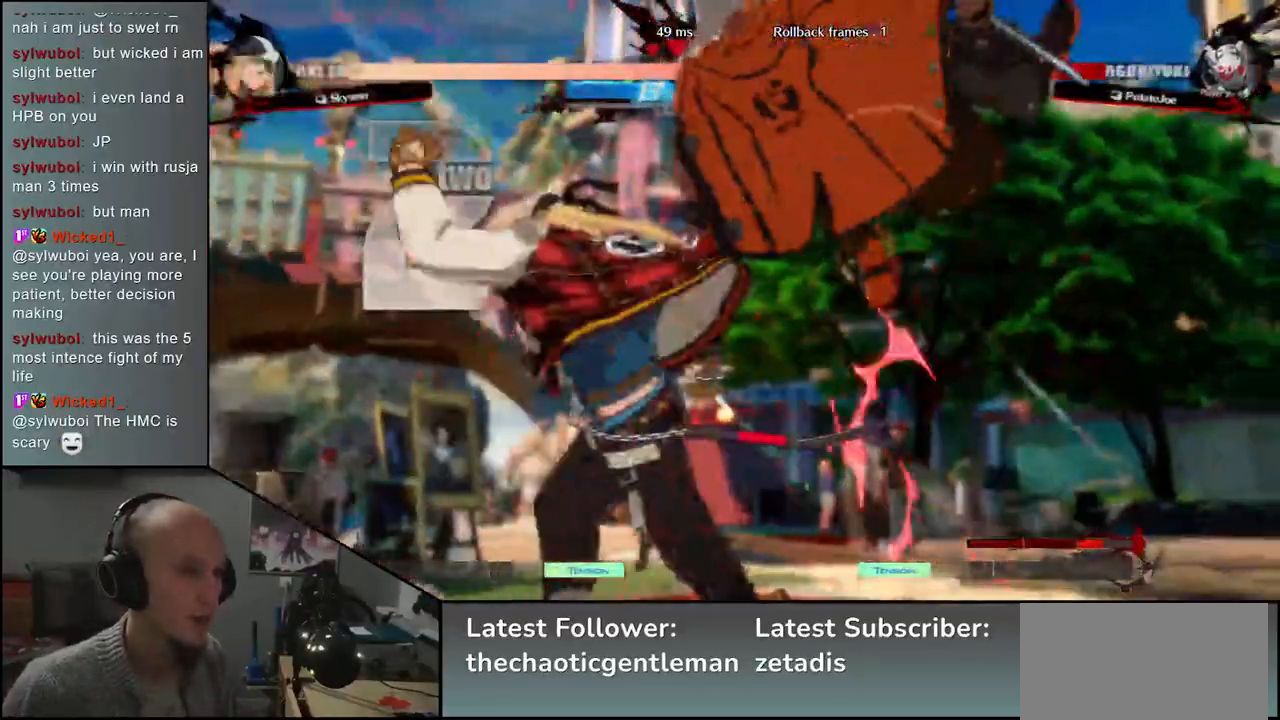
{"buttons": [], "left_stick": "down-left", "events": []}
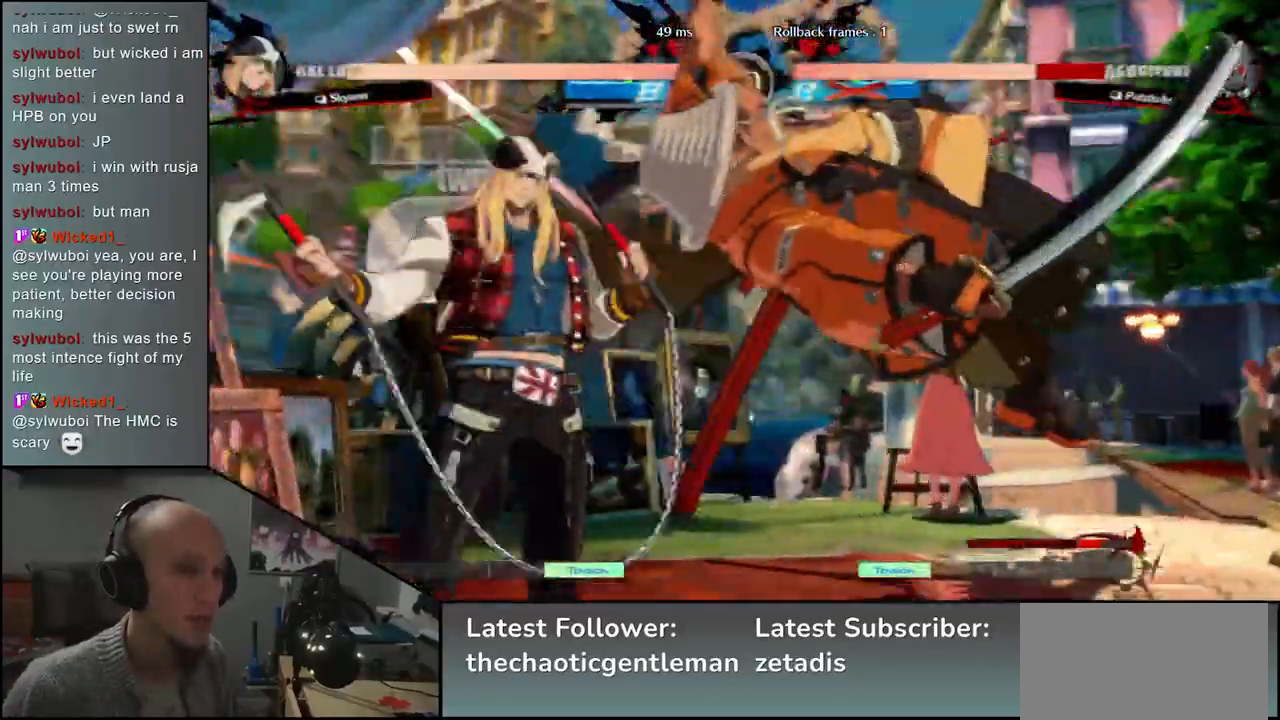
{"buttons": [], "left_stick": "right", "events": [[250, "left_stick", "right"]]}
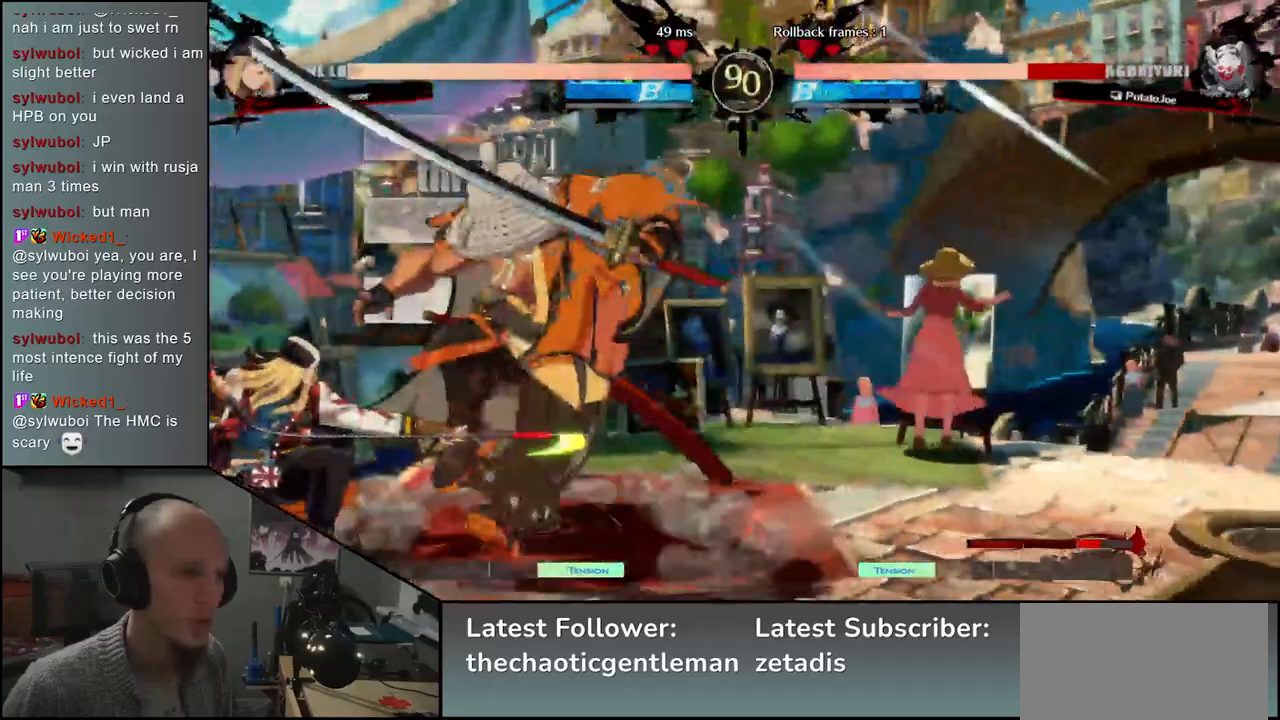
{"buttons": [], "left_stick": "down-right", "events": [[117, "left_stick", "down-right"]]}
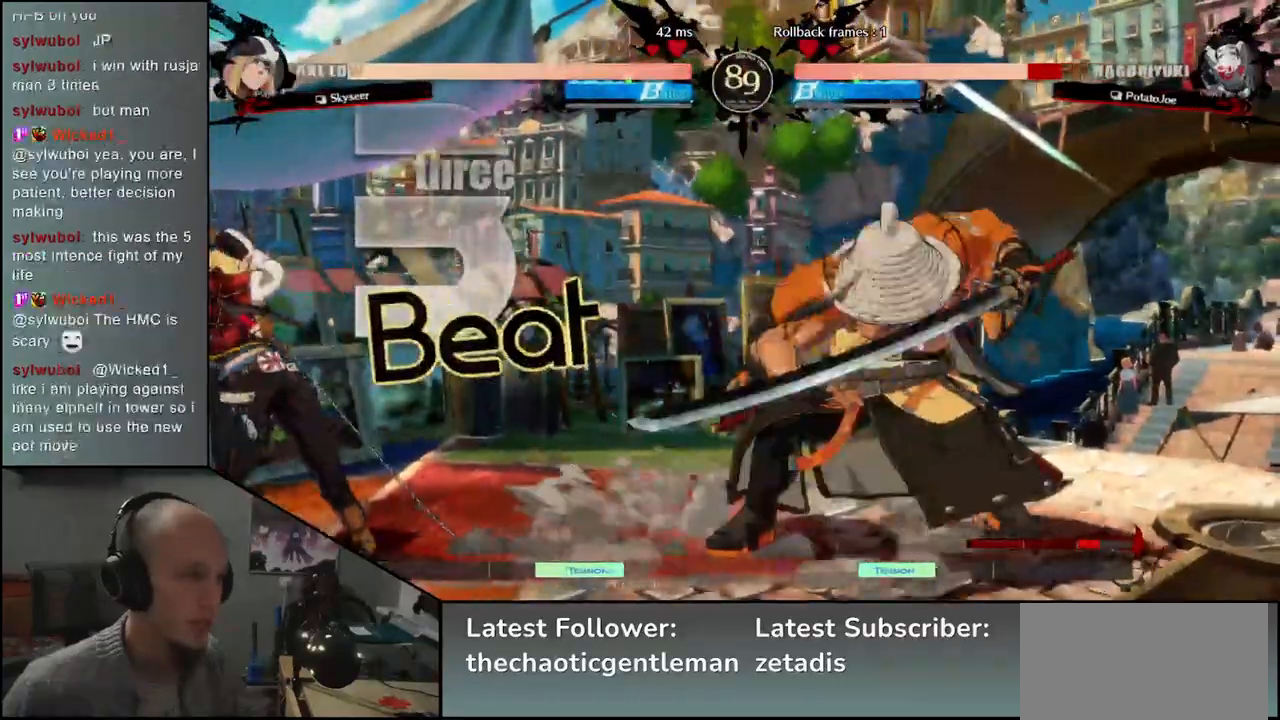
{"buttons": [], "left_stick": "down-right", "events": [[350, "left_stick", "up"], [483, "left_stick", "down-right"]]}
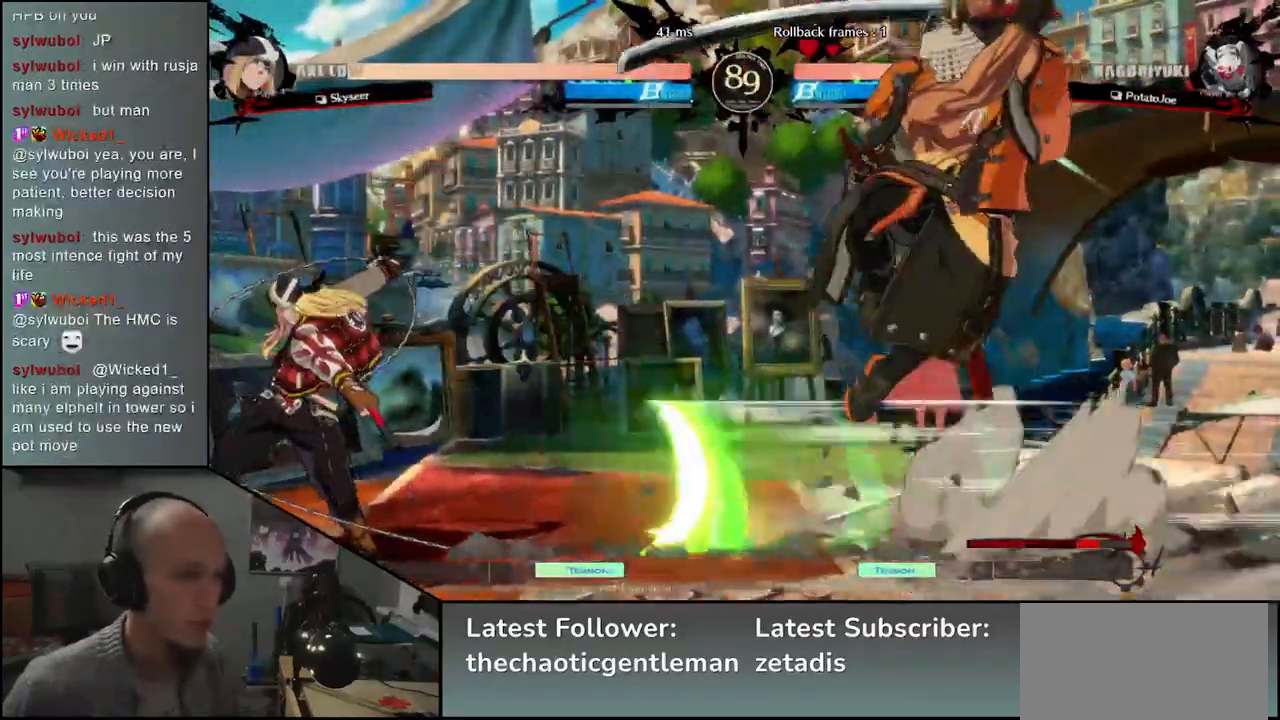
{"buttons": [], "left_stick": "right", "events": [[400, "left_stick", "right"]]}
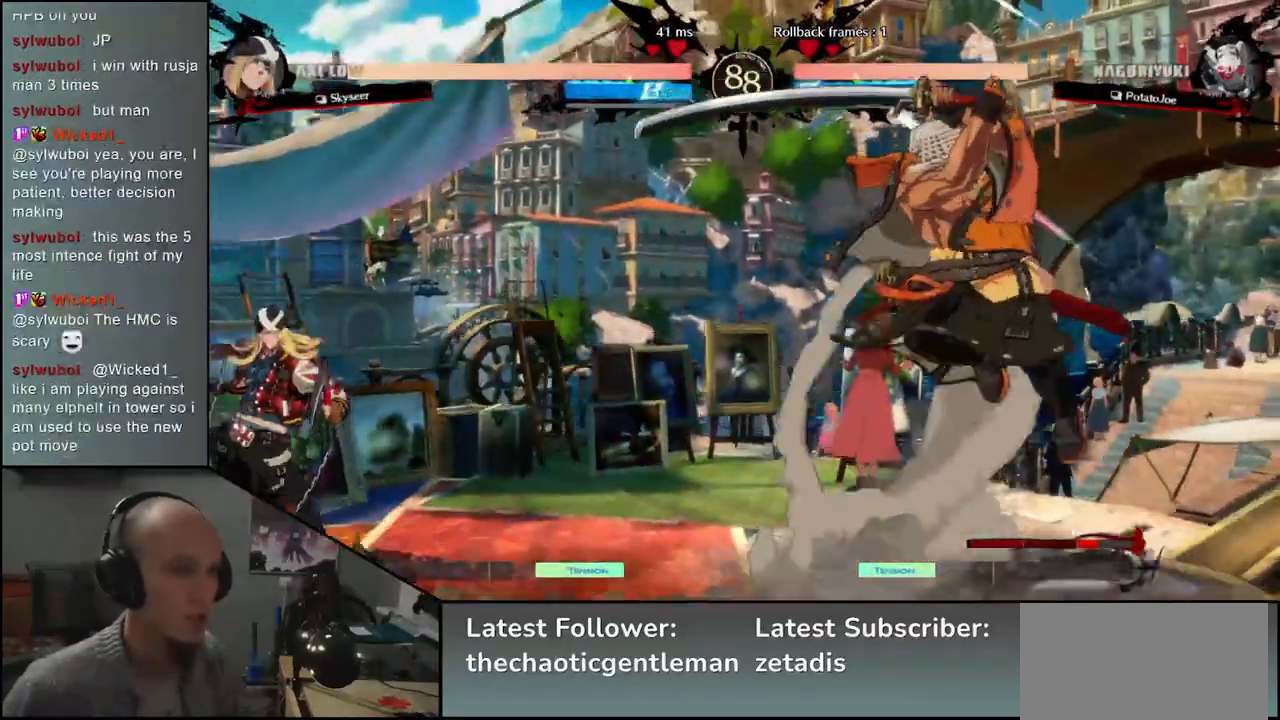
{"buttons": [], "left_stick": "right", "events": [[267, "left_stick", "down"], [333, "left_stick", "left"], [400, "left_stick", "up"], [450, "left_stick", "right"]]}
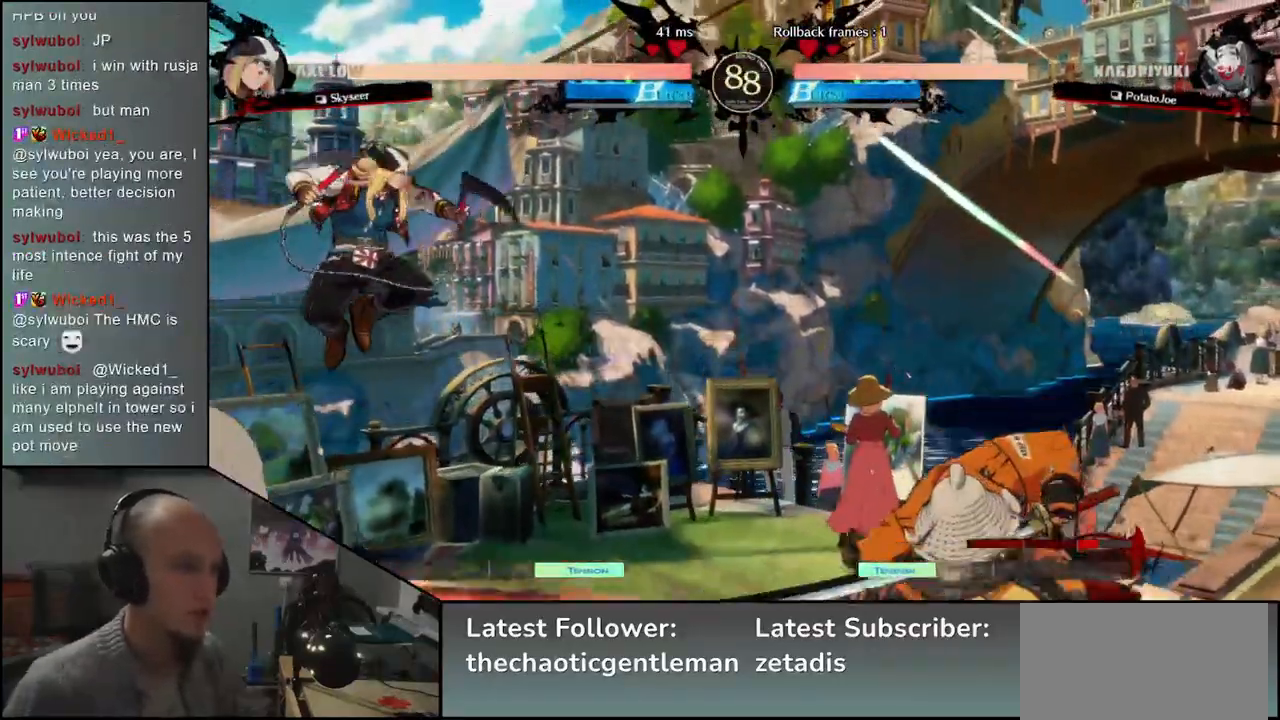
{"buttons": [], "left_stick": "right", "events": [[333, "CROSS", "down"], [383, "CROSS", "up"]]}
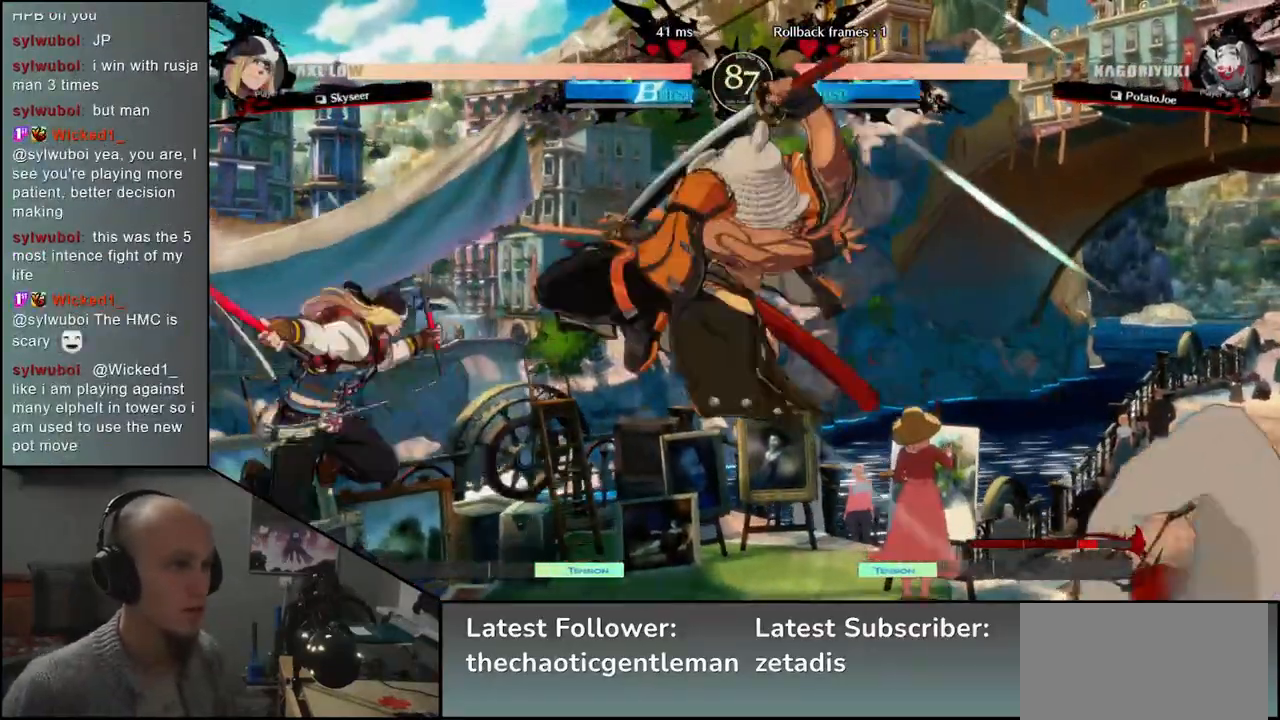
{"buttons": [], "left_stick": "down-right", "events": [[483, "left_stick", "down-right"]]}
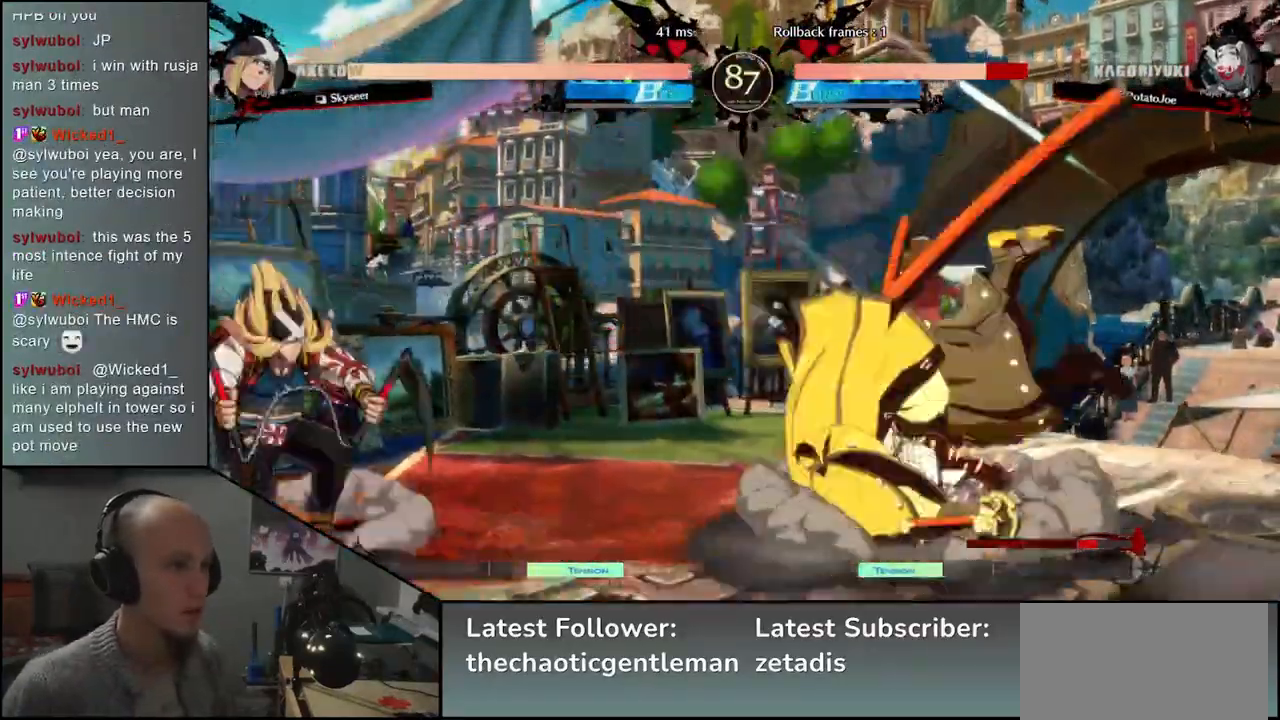
{"buttons": [], "left_stick": "right", "events": [[350, "left_stick", "right"]]}
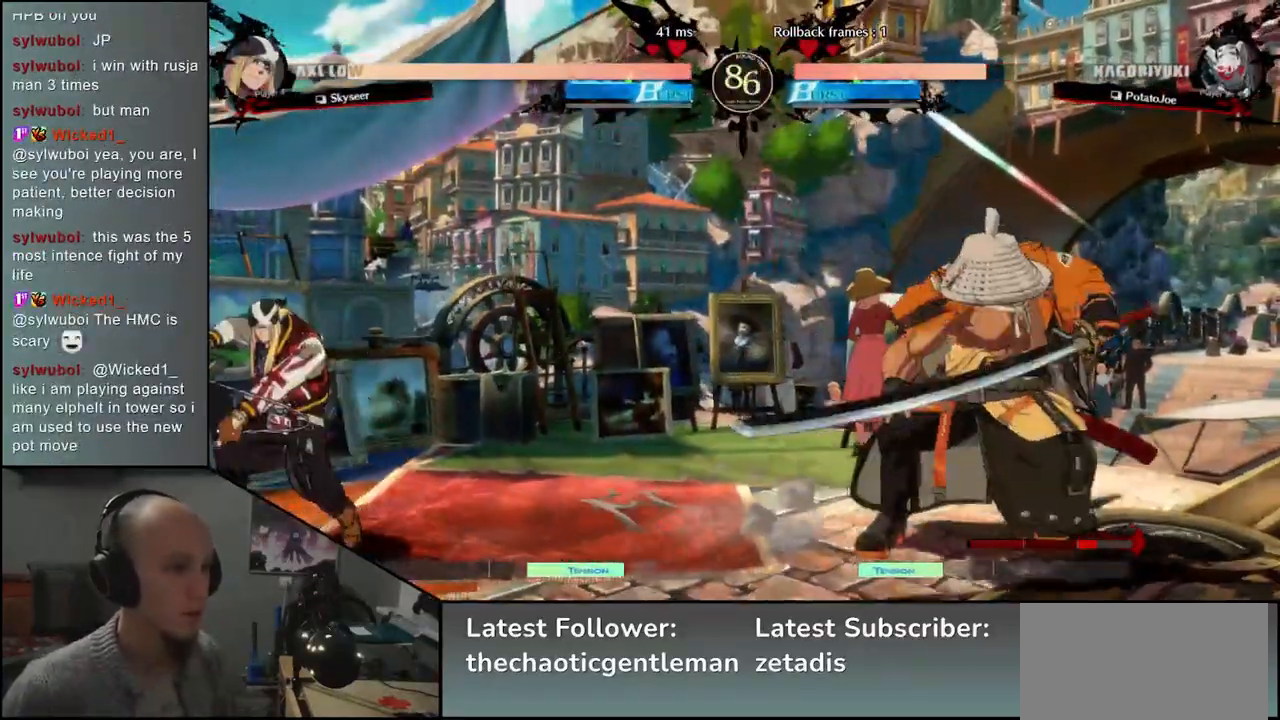
{"buttons": [], "left_stick": "up-right", "events": [[333, "left_stick", "down"], [400, "left_stick", "left"], [500, "left_stick", "up-right"]]}
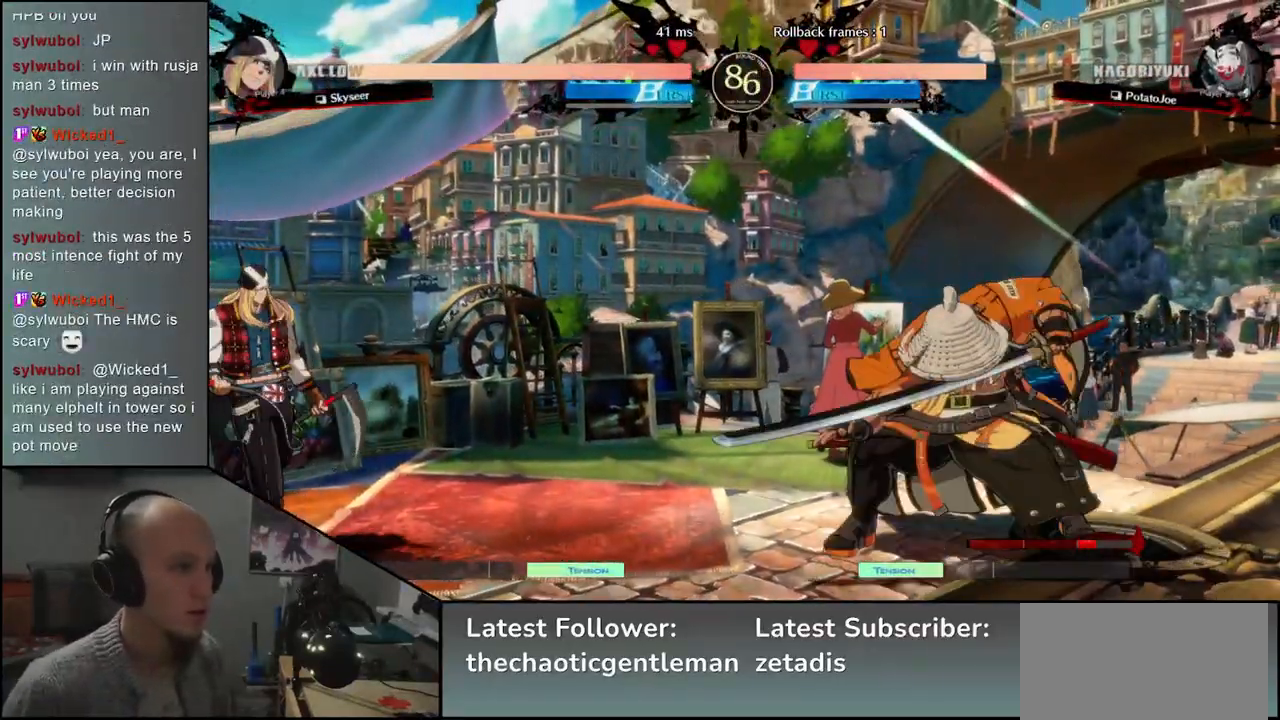
{"buttons": [], "left_stick": "right", "events": [[17, "left_stick", "right"]]}
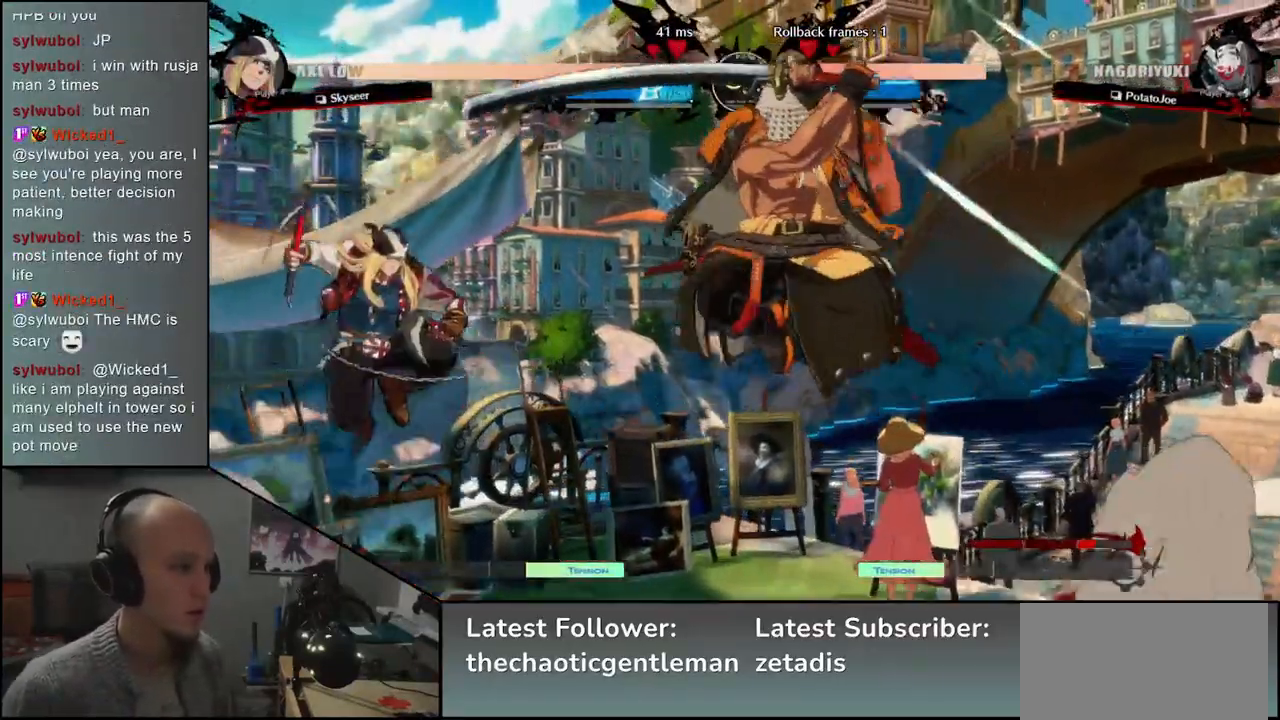
{"buttons": [], "left_stick": "right", "events": [[67, "CROSS", "down"], [133, "CROSS", "up"]]}
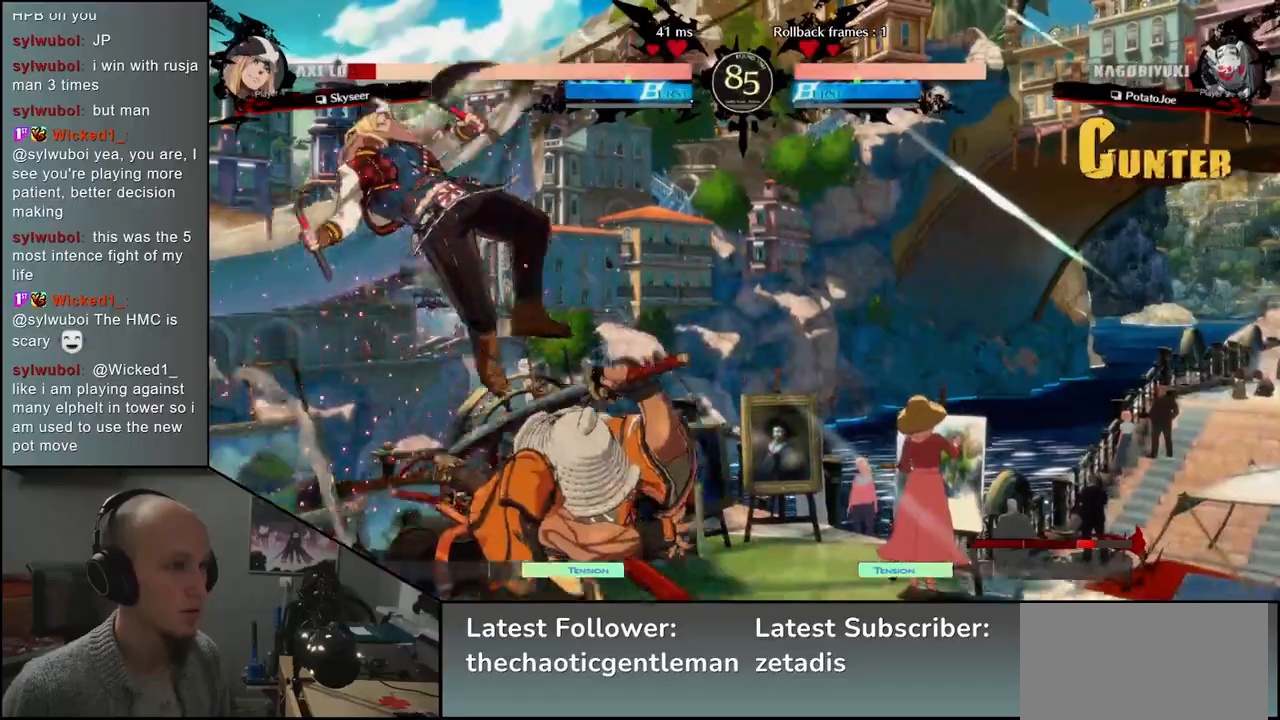
{"buttons": [], "left_stick": "center", "events": [[83, "R1", "down"], [133, "left_stick", "center"], [150, "R1", "up"], [267, "R1", "down"], [333, "R1", "up"], [467, "R1", "down"], [500, "R1", "up"]]}
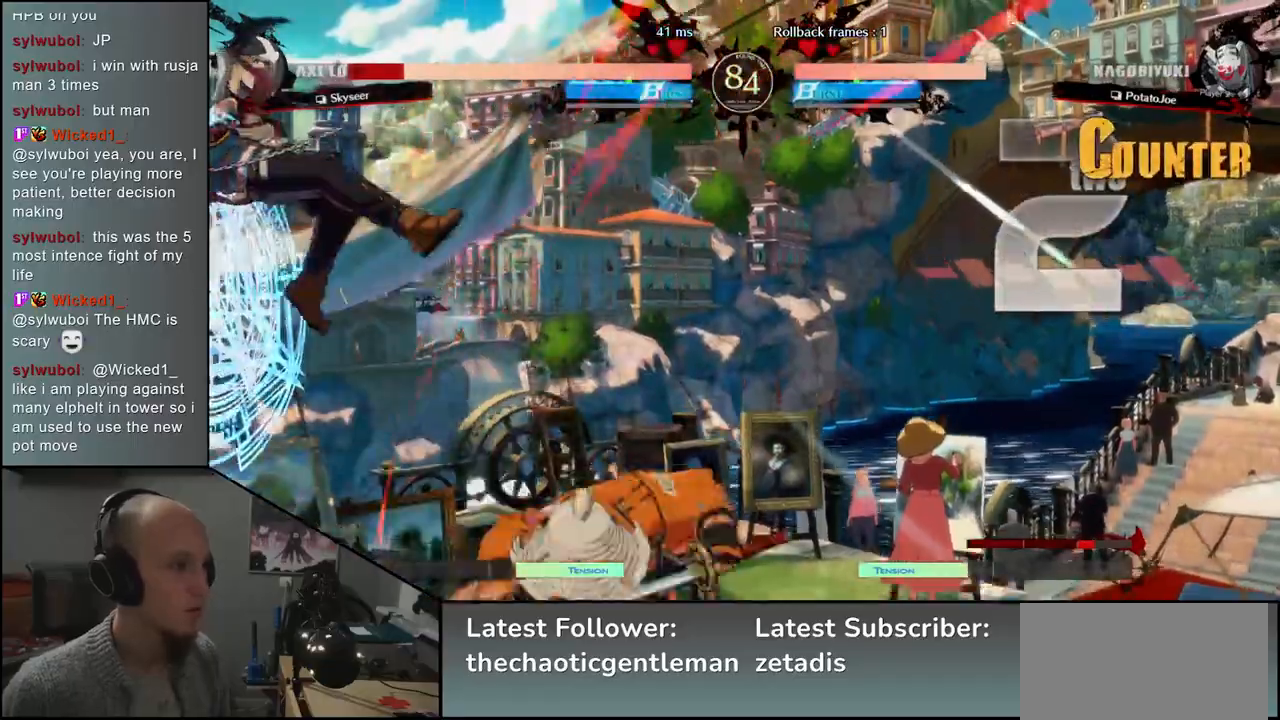
{"buttons": [], "left_stick": "center", "events": []}
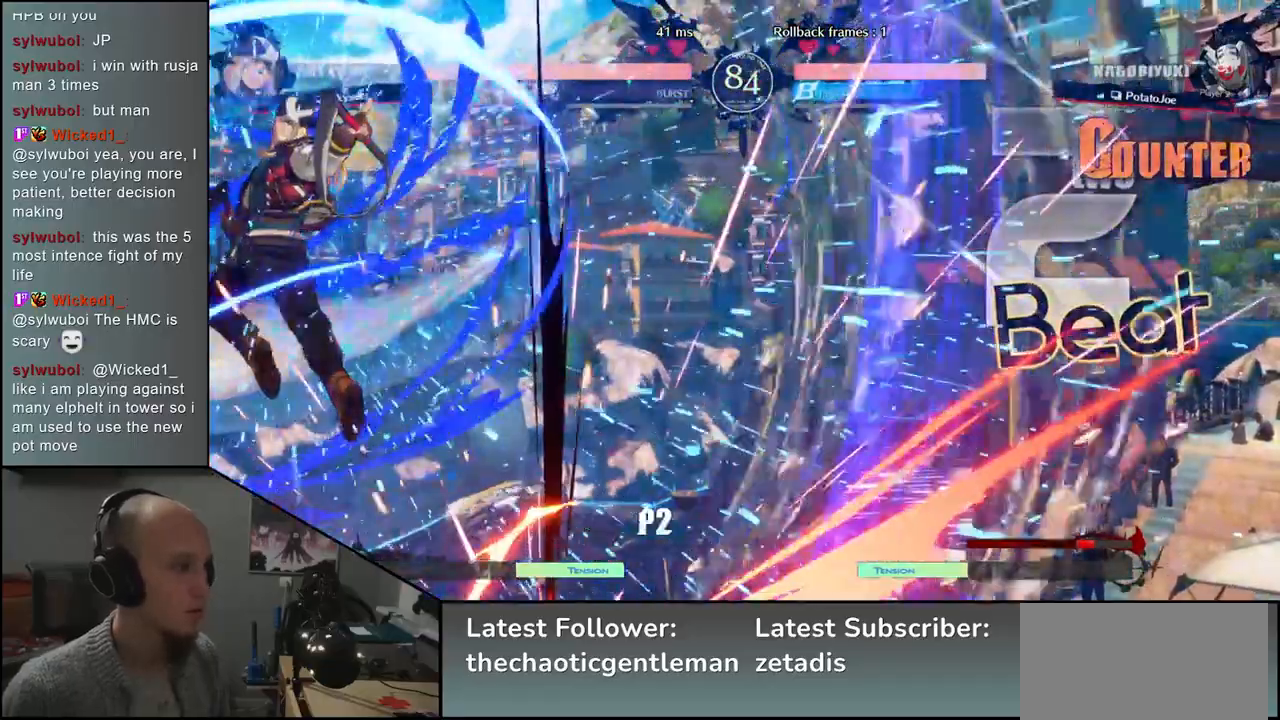
{"buttons": [], "left_stick": "right", "events": [[167, "left_stick", "left"], [400, "left_stick", "right"]]}
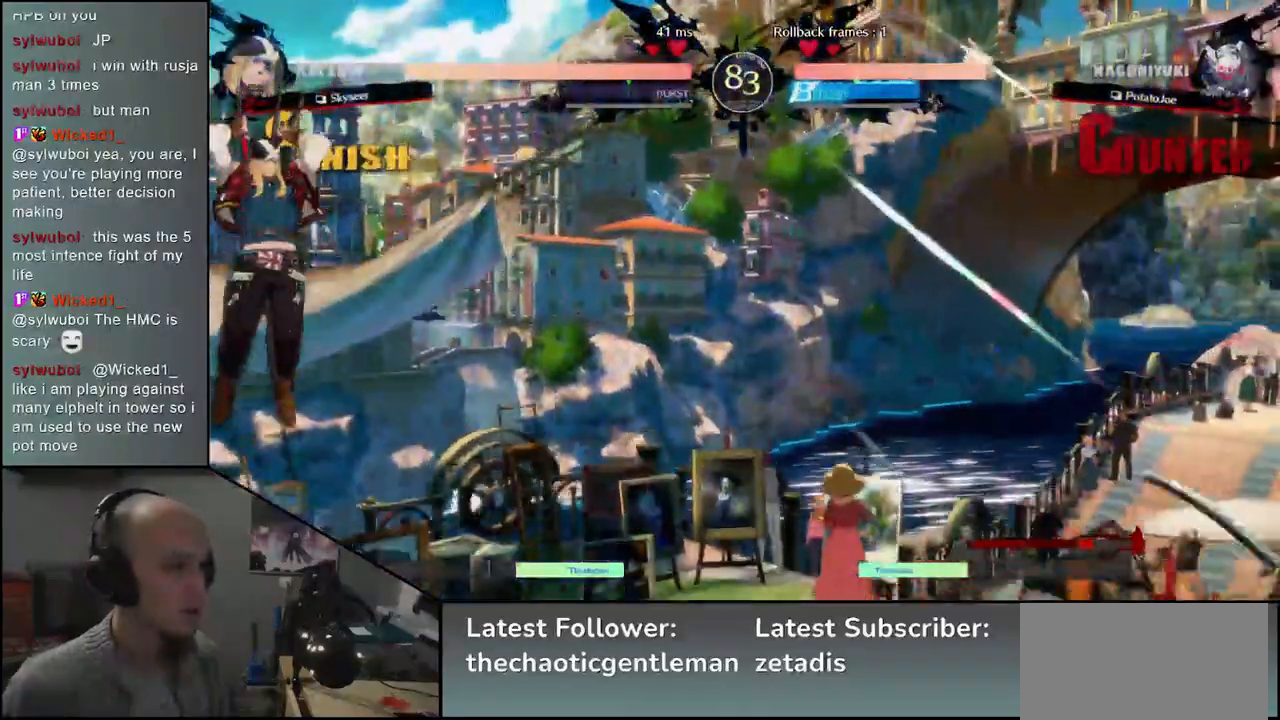
{"buttons": [], "left_stick": "left", "events": [[417, "left_stick", "down"], [483, "left_stick", "left"]]}
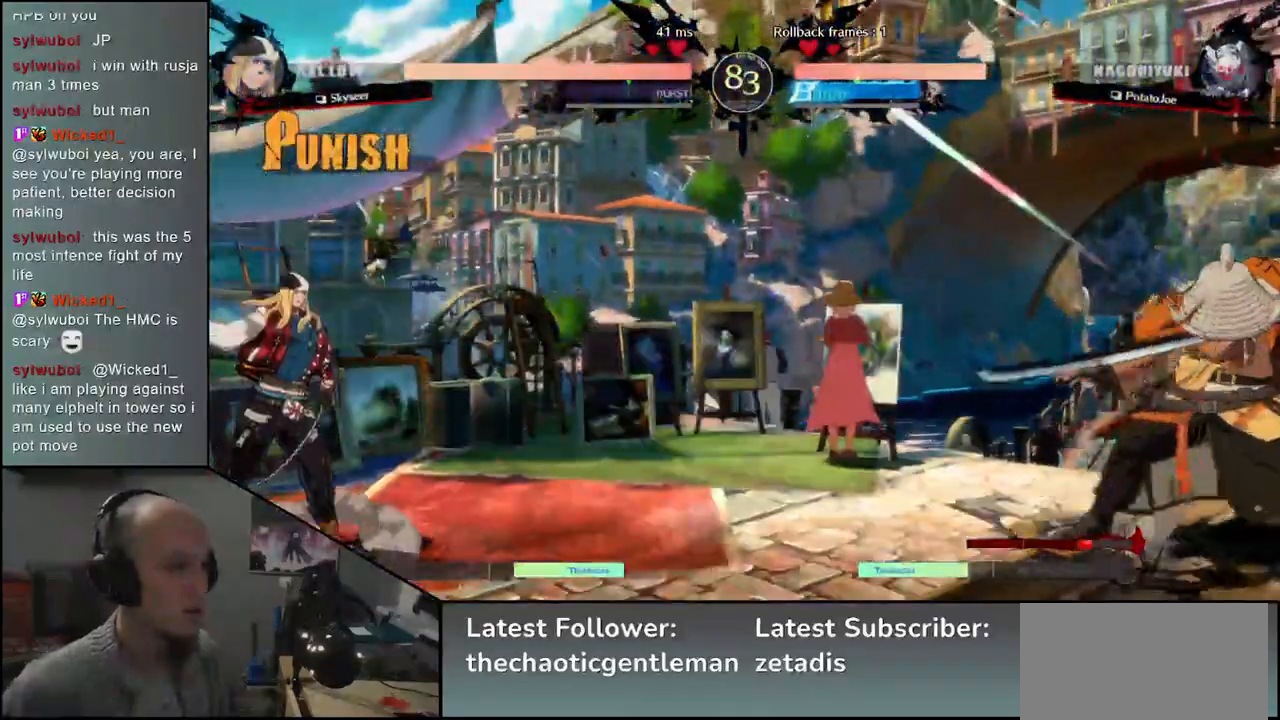
{"buttons": [], "left_stick": "right", "events": [[100, "left_stick", "right"]]}
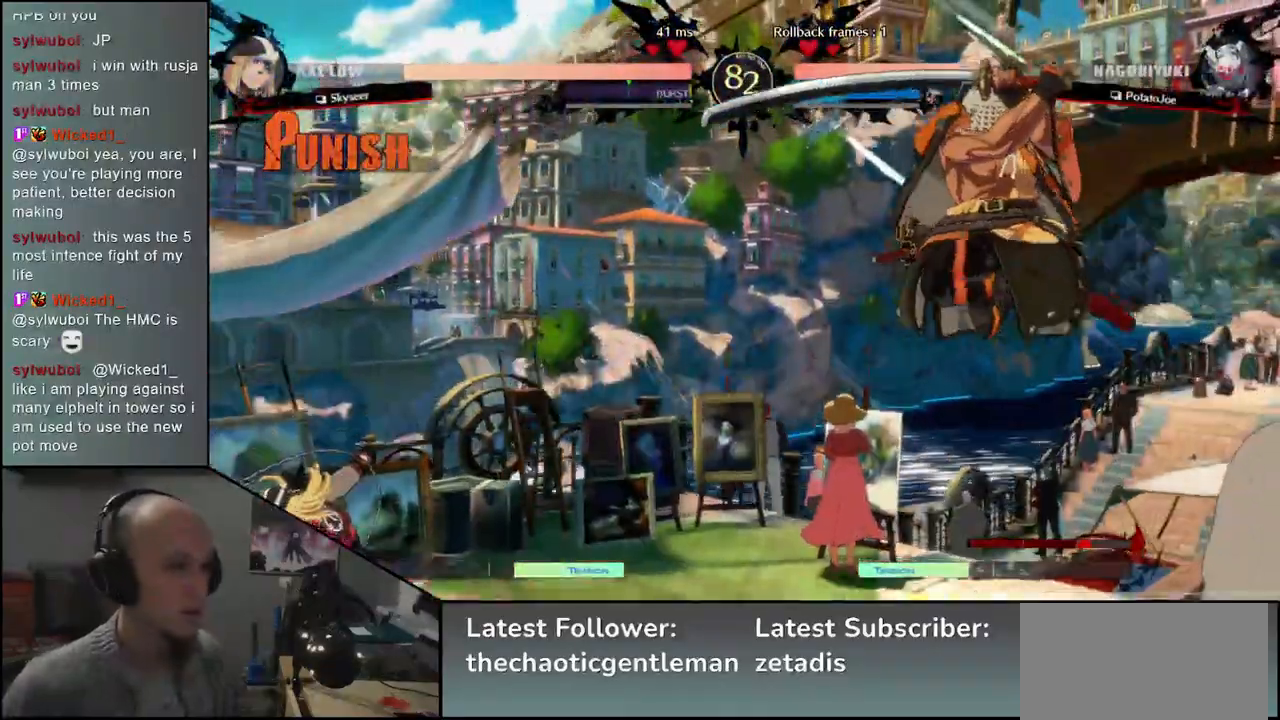
{"buttons": [], "left_stick": "center", "events": [[433, "R1", "down"], [433, "left_stick", "left"], [483, "left_stick", "center"], [500, "R1", "up"]]}
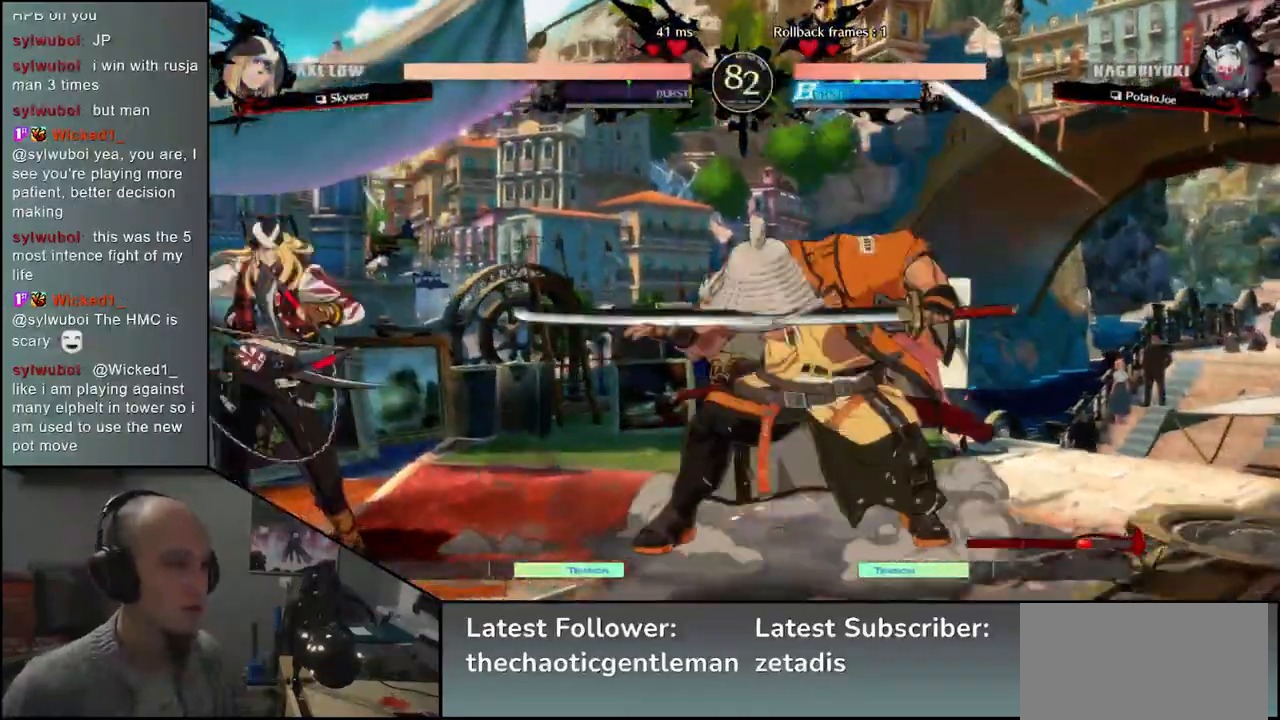
{"buttons": ["R1"], "left_stick": "center", "events": [[117, "R1", "down"], [183, "R1", "up"], [300, "R1", "down"], [383, "R1", "up"], [500, "R1", "down"]]}
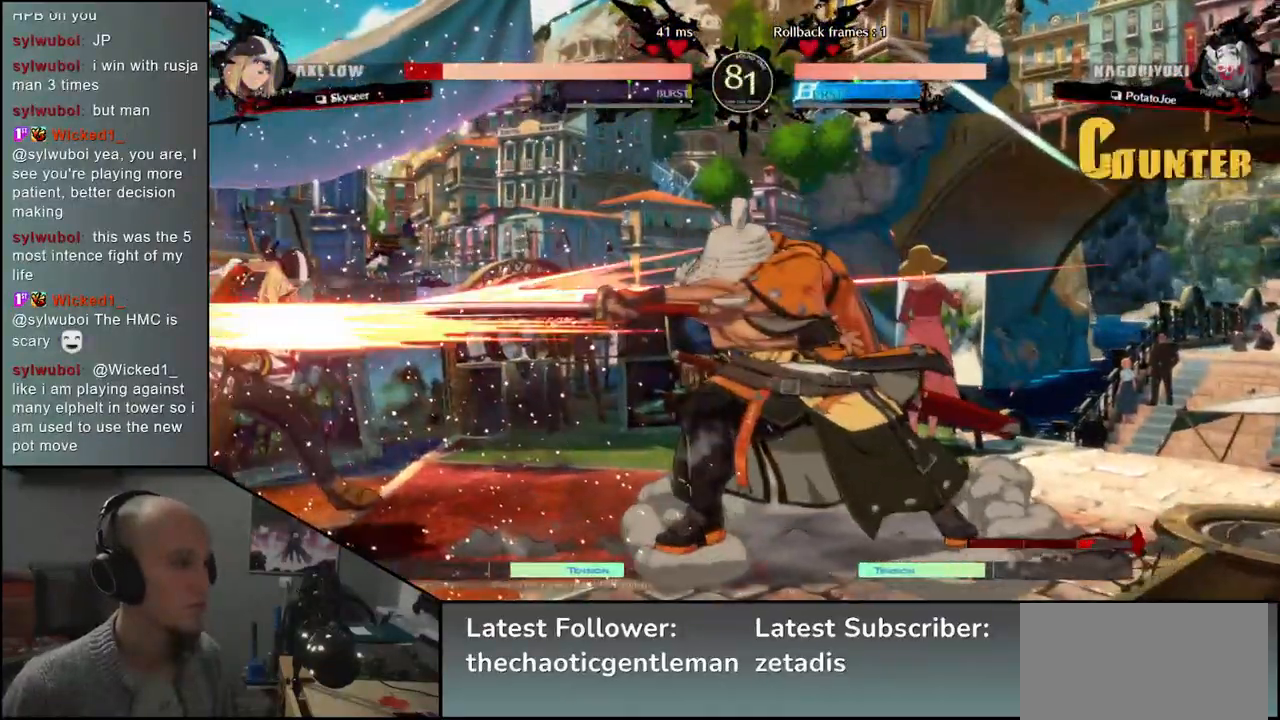
{"buttons": [], "left_stick": "center", "events": [[100, "R1", "up"], [217, "R1", "down"], [300, "R1", "up"], [417, "R1", "down"], [500, "R1", "up"]]}
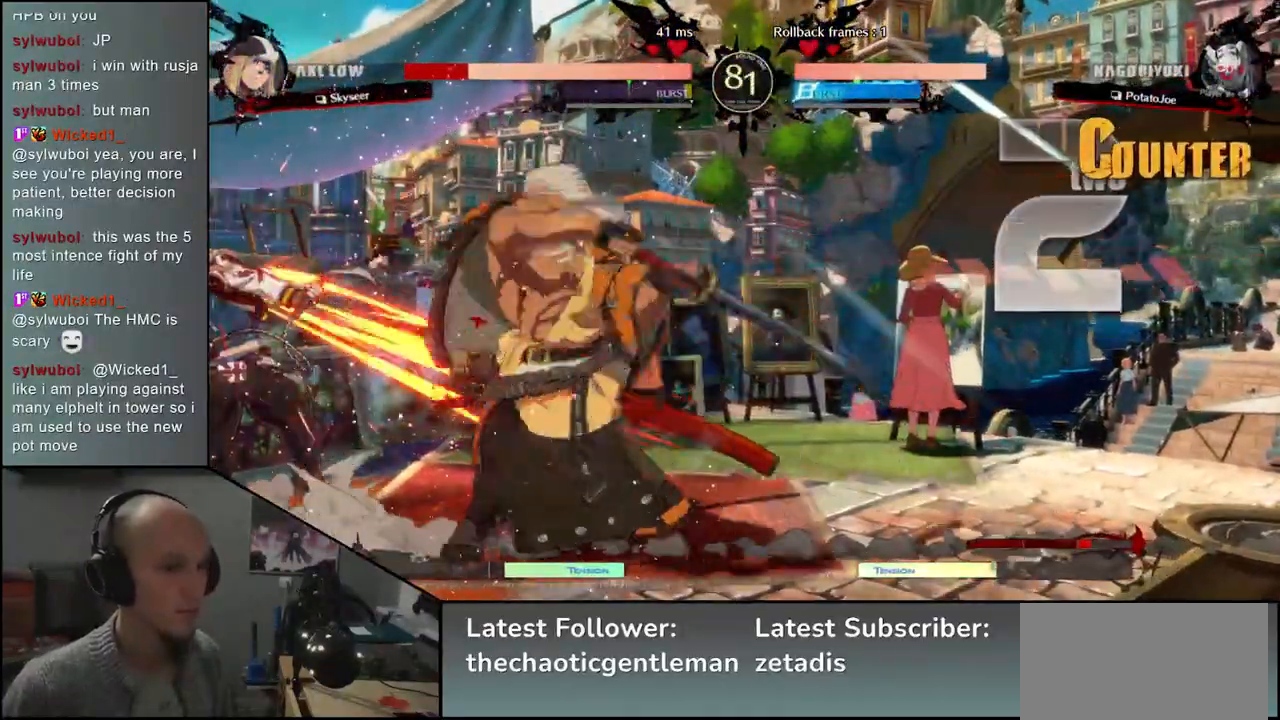
{"buttons": [], "left_stick": "center", "events": [[100, "R1", "down"], [183, "R1", "up"]]}
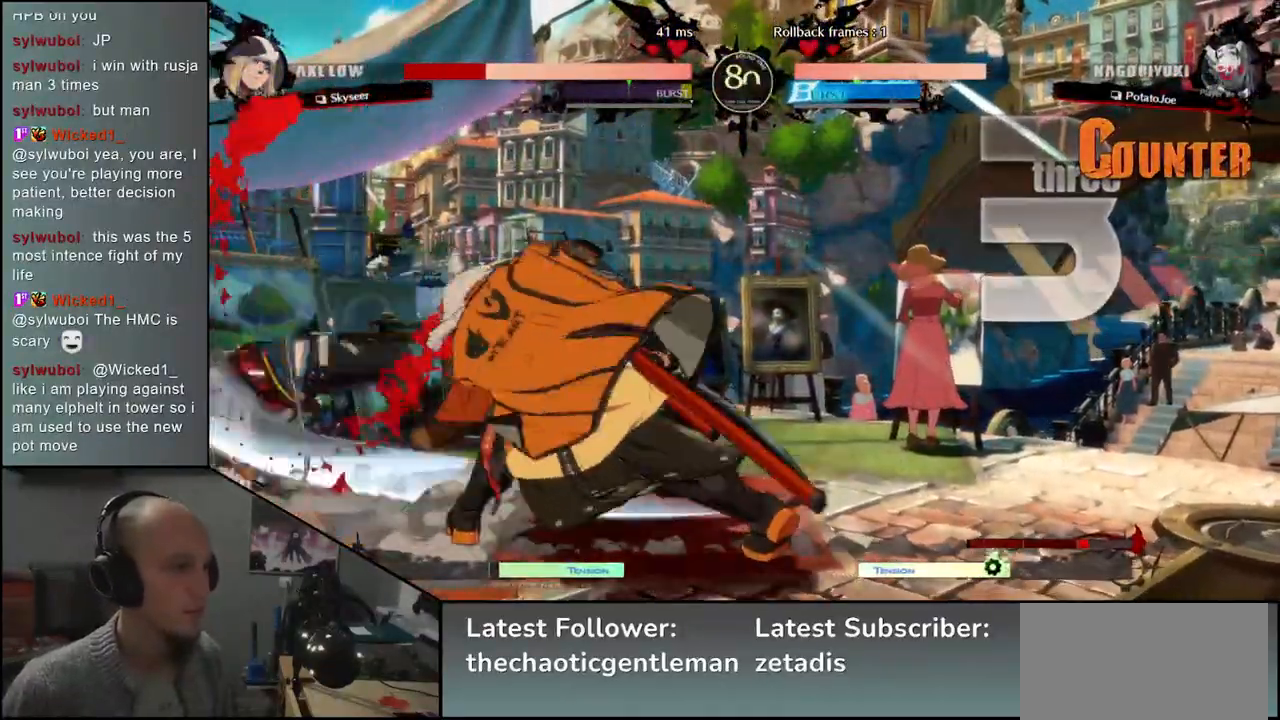
{"buttons": [], "left_stick": "center", "events": []}
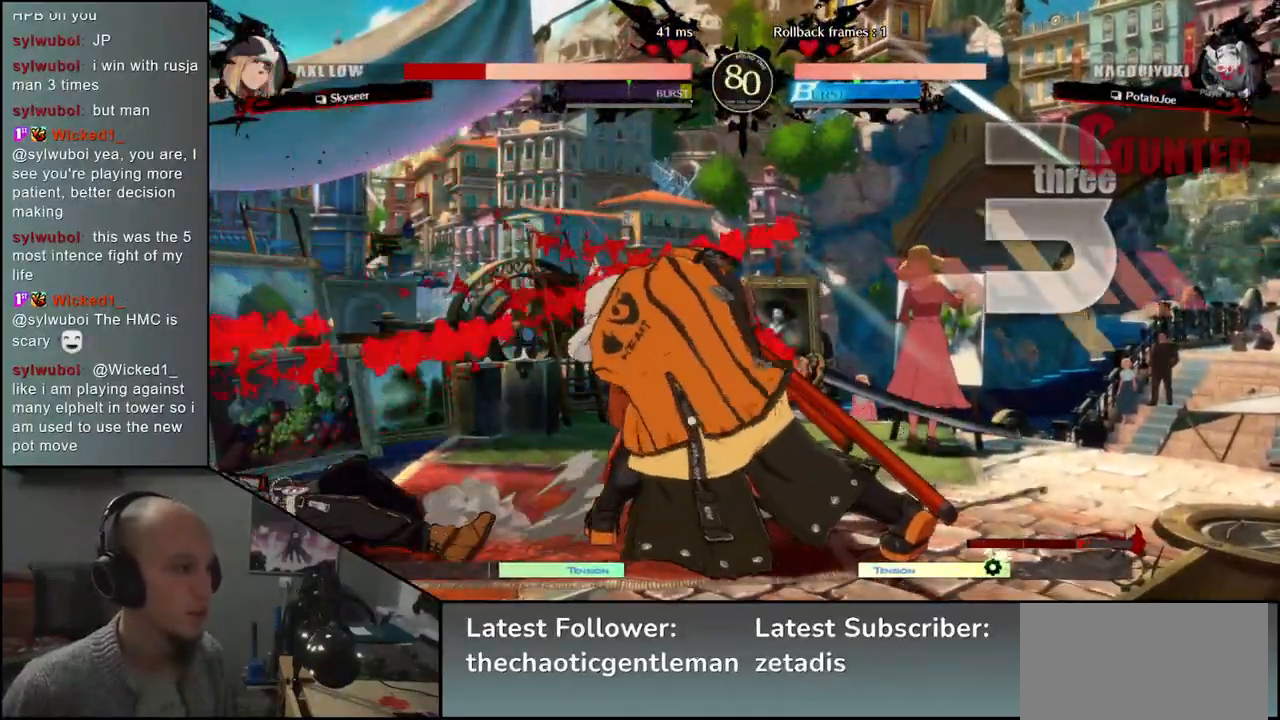
{"buttons": ["L1"], "left_stick": "center", "events": [[433, "L1", "down"]]}
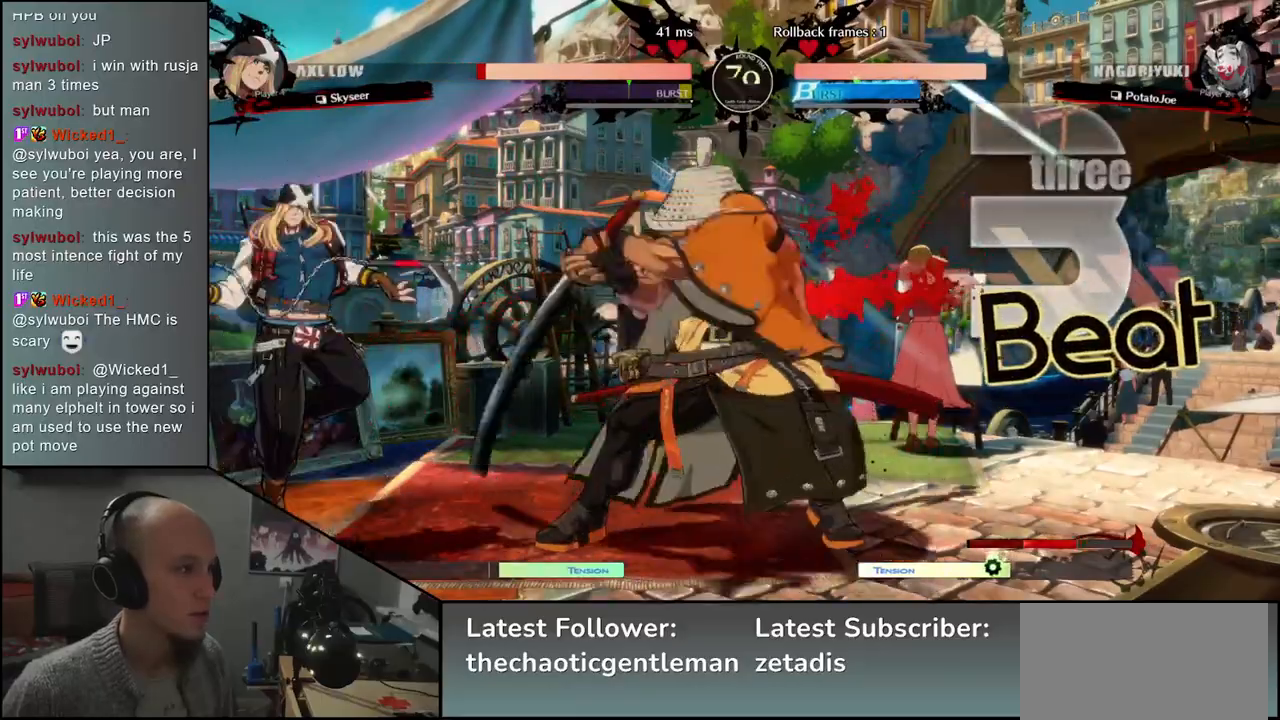
{"buttons": [], "left_stick": "center", "events": [[50, "L1", "up"]]}
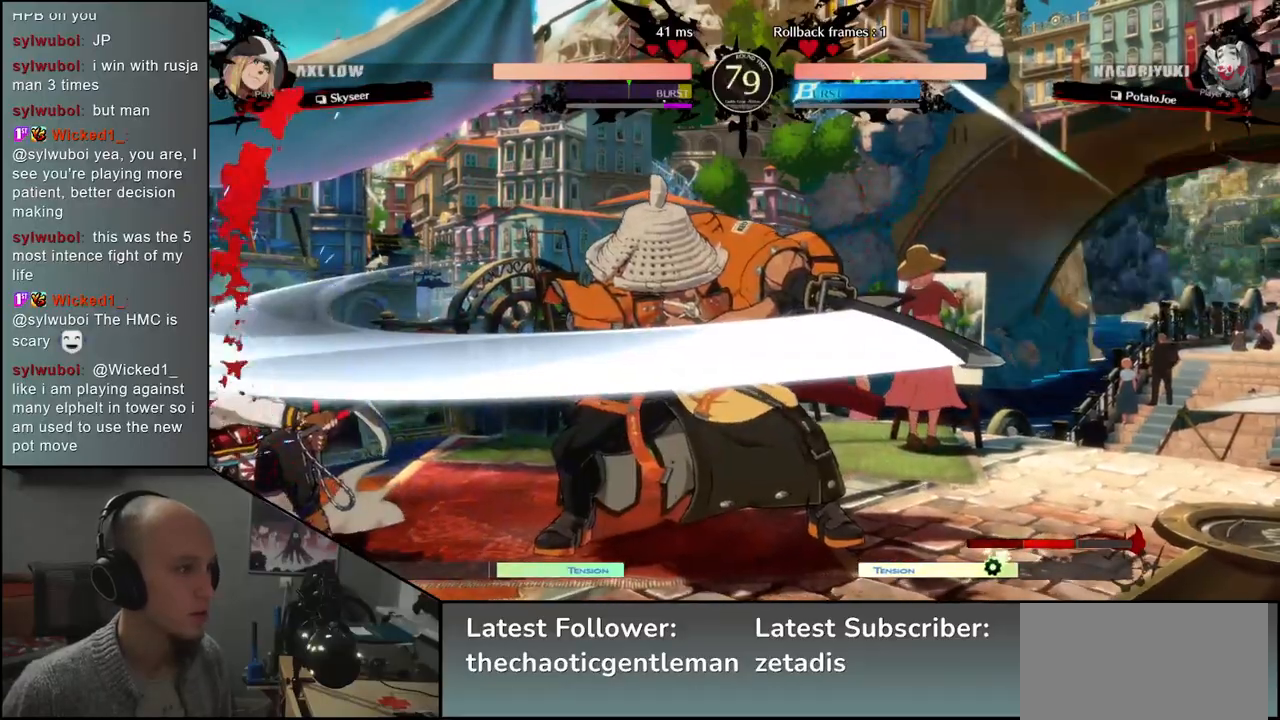
{"buttons": ["L1"], "left_stick": "right", "events": [[250, "left_stick", "left"], [400, "left_stick", "down"], [450, "left_stick", "right"], [467, "L1", "down"]]}
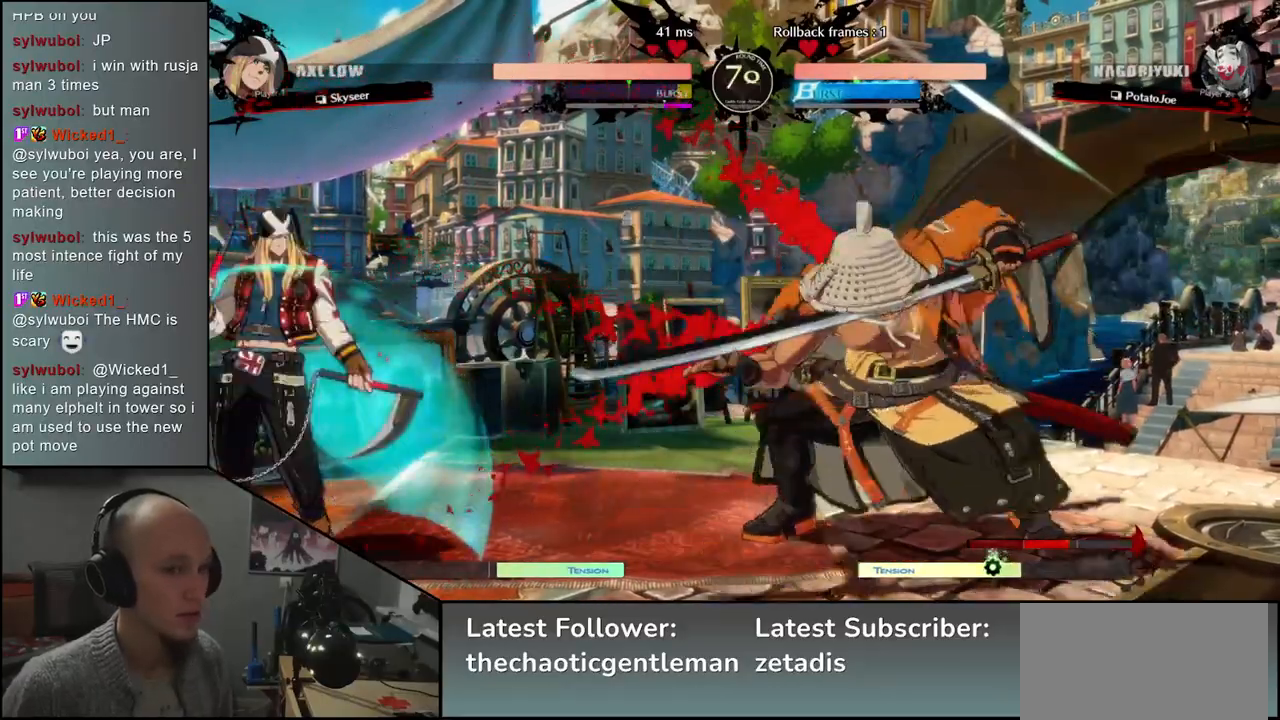
{"buttons": [], "left_stick": "down", "events": [[100, "L1", "up"], [133, "left_stick", "left"], [400, "left_stick", "down"]]}
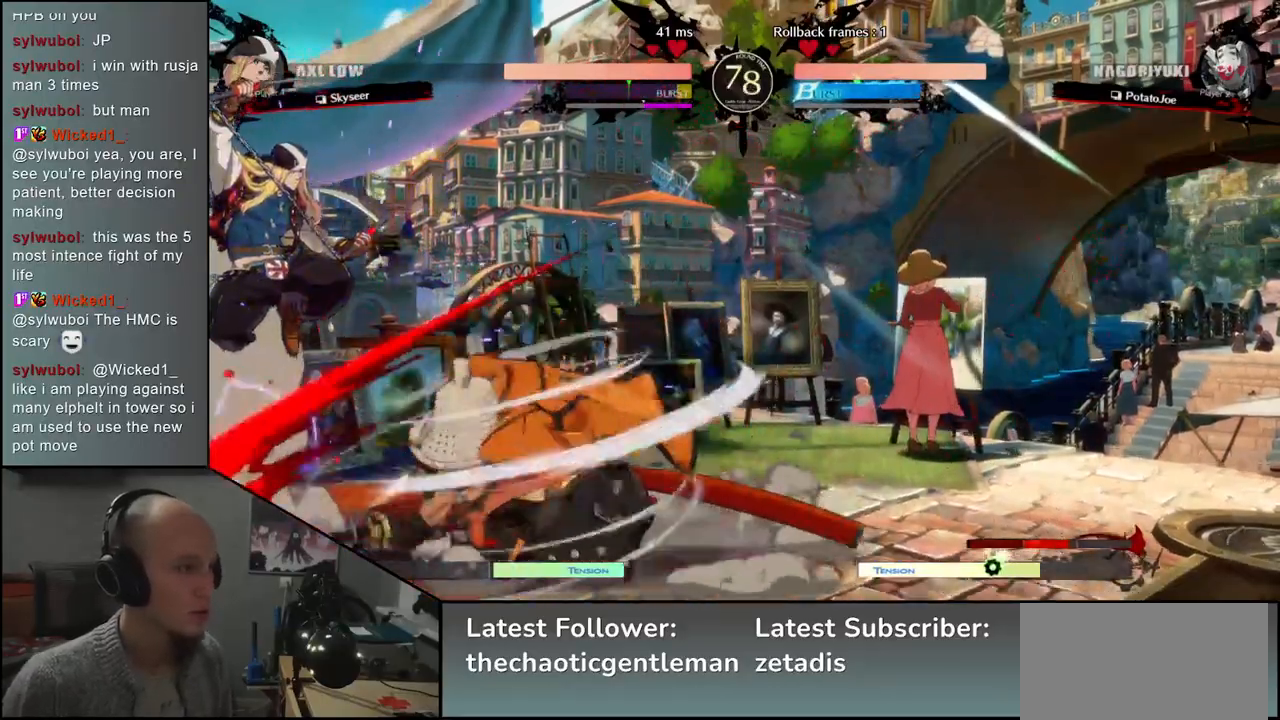
{"buttons": [], "left_stick": "center", "events": [[17, "left_stick", "left"], [150, "left_stick", "center"], [233, "left_stick", "right"], [283, "left_stick", "center"], [300, "CROSS", "down"], [383, "CROSS", "up"]]}
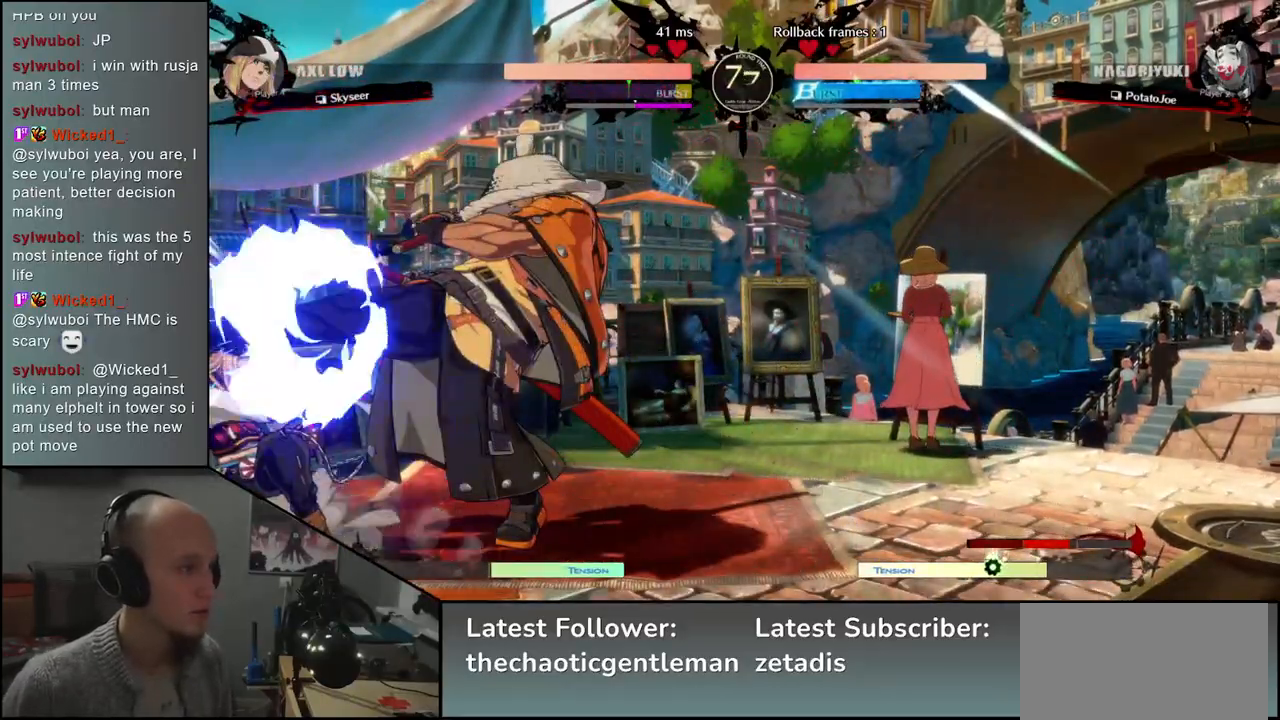
{"buttons": ["R1"], "left_stick": "center", "events": [[283, "R1", "down"], [383, "R1", "up"], [483, "R1", "down"]]}
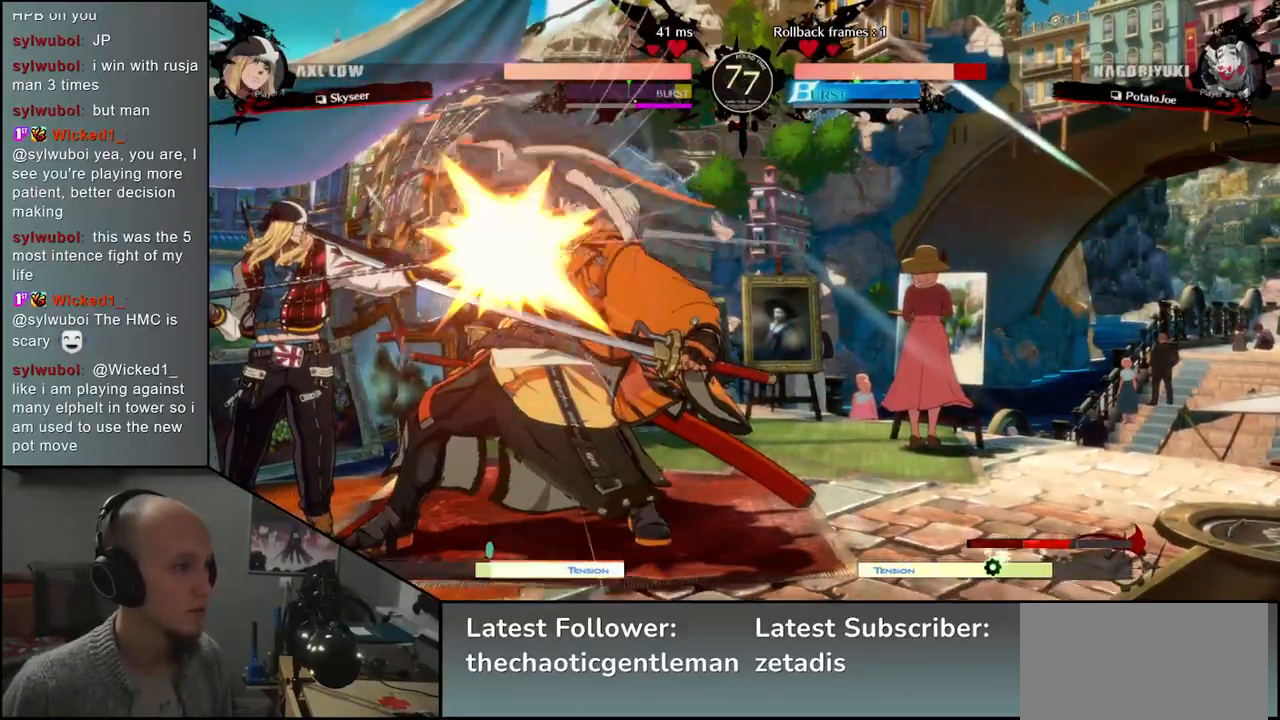
{"buttons": [], "left_stick": "down-right", "events": [[67, "R1", "up"], [167, "R1", "down"], [267, "R1", "up"], [383, "left_stick", "down"], [433, "left_stick", "down-right"]]}